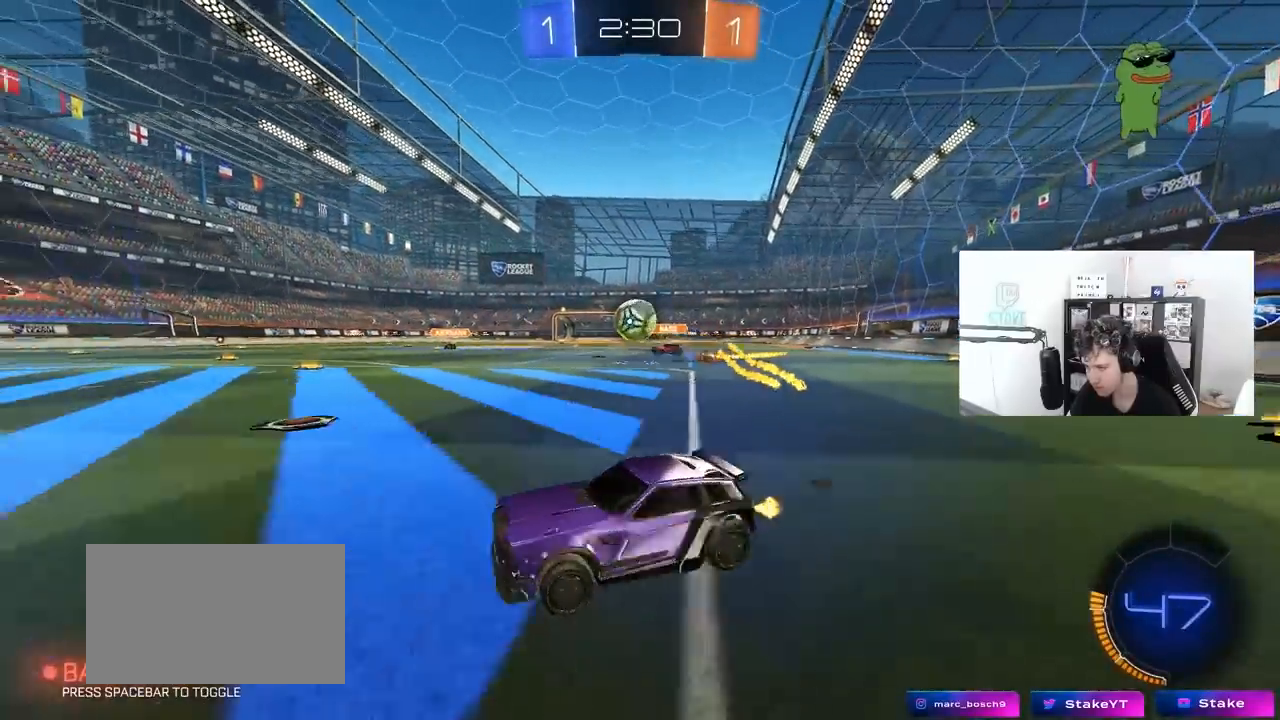
Gameplay with keyboard and mouse; each line is a JSON object with the keys and mouse buttons held at the frame after it. "events" lists presses ("down") and releases ("up") of "1", "2", "3", "4", "5", "a", "alt", "c", "caps_lock", "ctrl", "d", "e", "f", "g", "q", "r", "s", "shift", "space", "t", "tab", "v", "w", "x", "z", "mouse_left", "mouse_wheel" and "mouse_right" between this image and that frame as [ms after this image, input, new state], when the widget could be followed in between. "mouse_left", "mouse_wheel", "mouse_right" = the "left", "wheel", "right" buttons of the "mouse" list. No other keys are recorded. "wheel" means that the mouse wheel is clicked or scrolled. "mouse_move" is the direction in which the mouse moves at that frame (one of eight, or "still"), when it could be read.
{"keys": ["w"], "mouse": [], "mouse_move": "still", "events": [[283, "mouse_left", "up"]]}
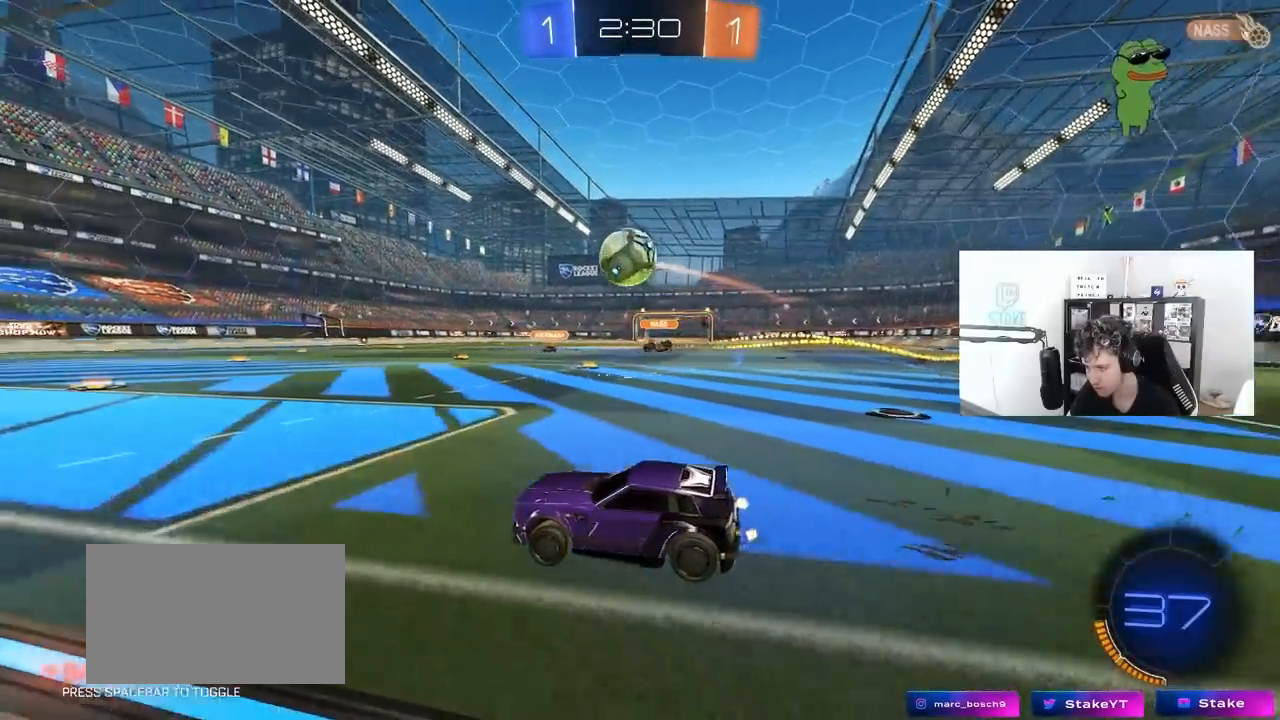
{"keys": ["d"], "mouse": [], "mouse_move": "still", "events": [[100, "a", "down"], [200, "a", "up"], [200, "w", "up"], [483, "d", "down"]]}
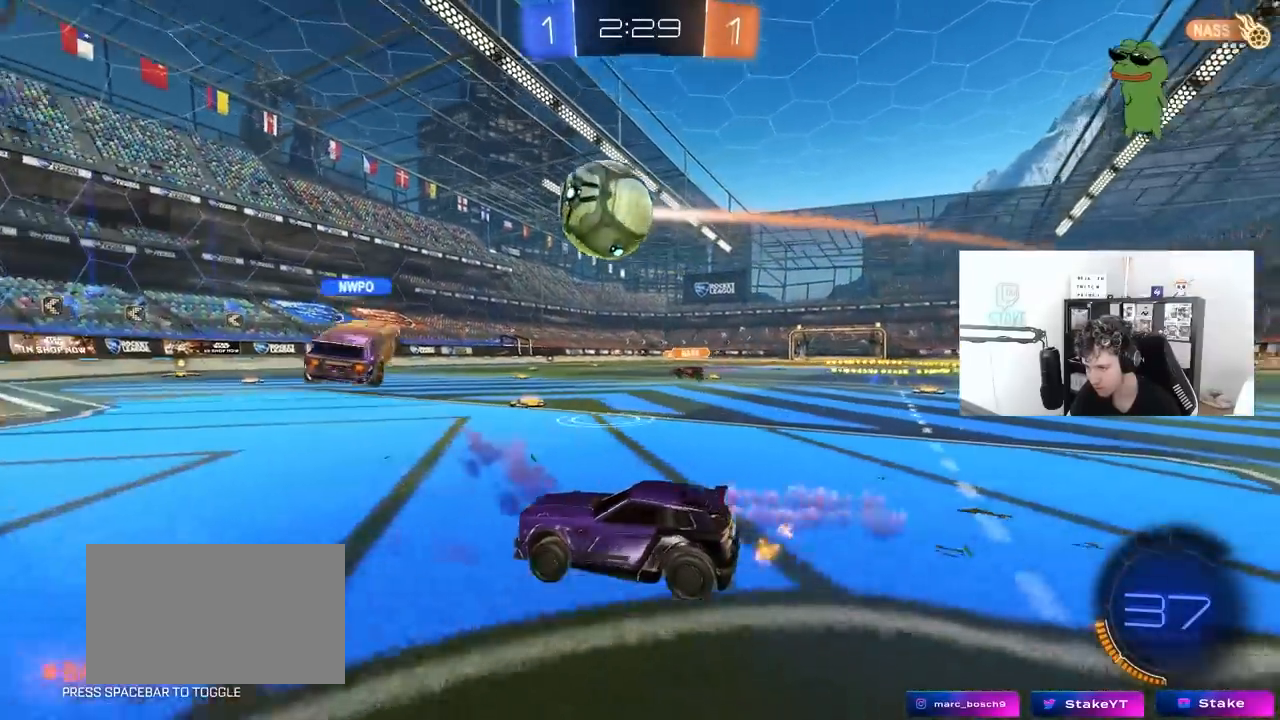
{"keys": ["d", "w"], "mouse": [], "mouse_move": "still", "events": [[67, "shift", "down"], [217, "shift", "up"], [500, "w", "down"]]}
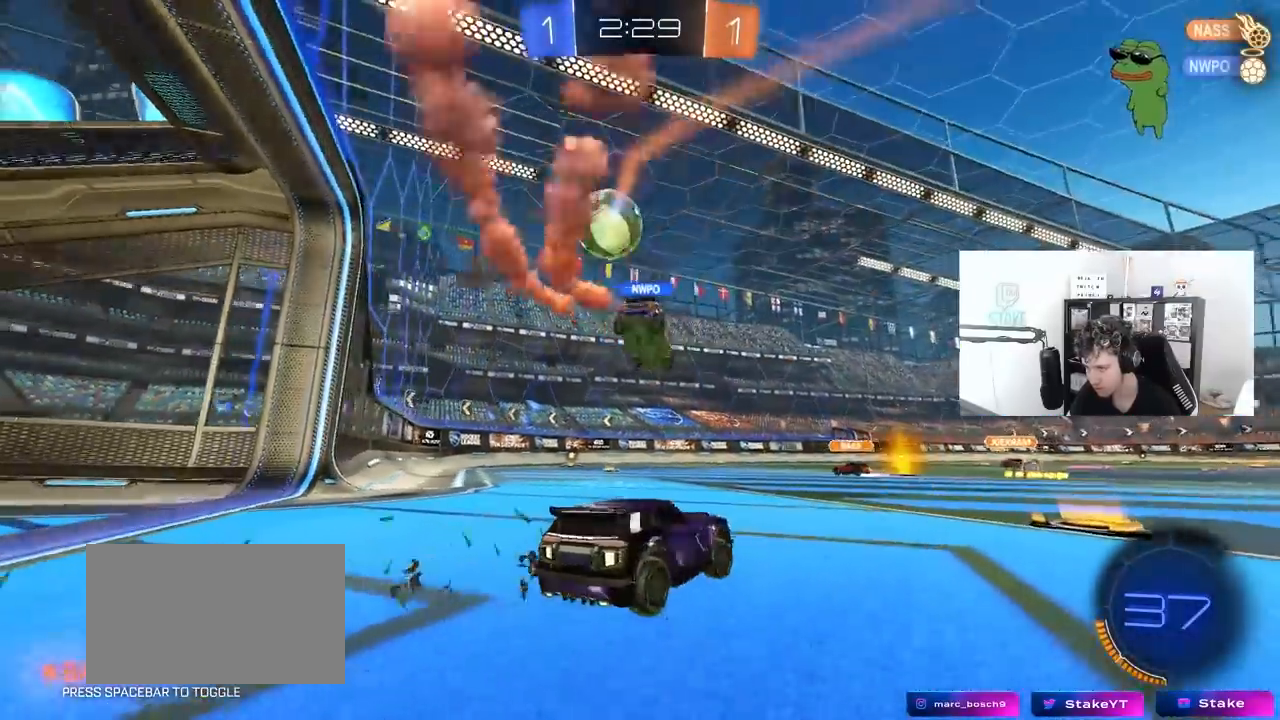
{"keys": ["a", "w"], "mouse": [], "mouse_move": "still", "events": [[417, "a", "down"], [417, "d", "up"]]}
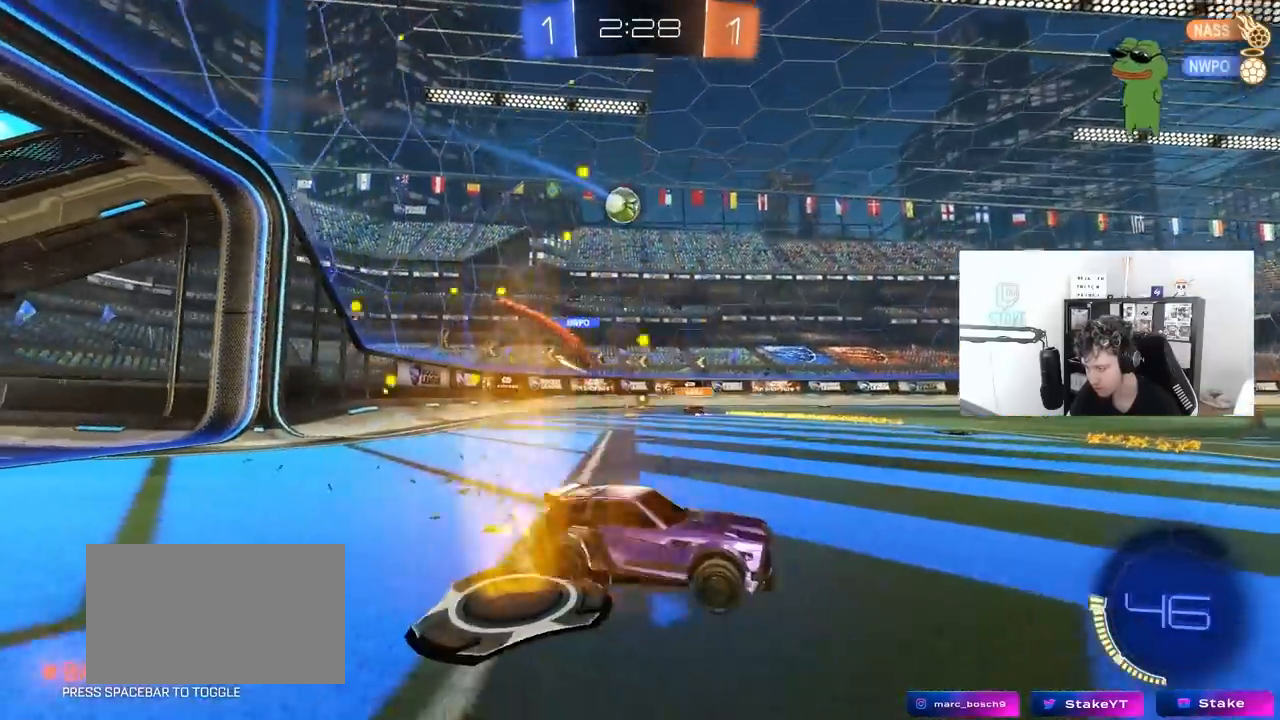
{"keys": ["a", "w"], "mouse": [], "mouse_move": "up-left", "events": [[17, "shift", "down"], [100, "shift", "up"]]}
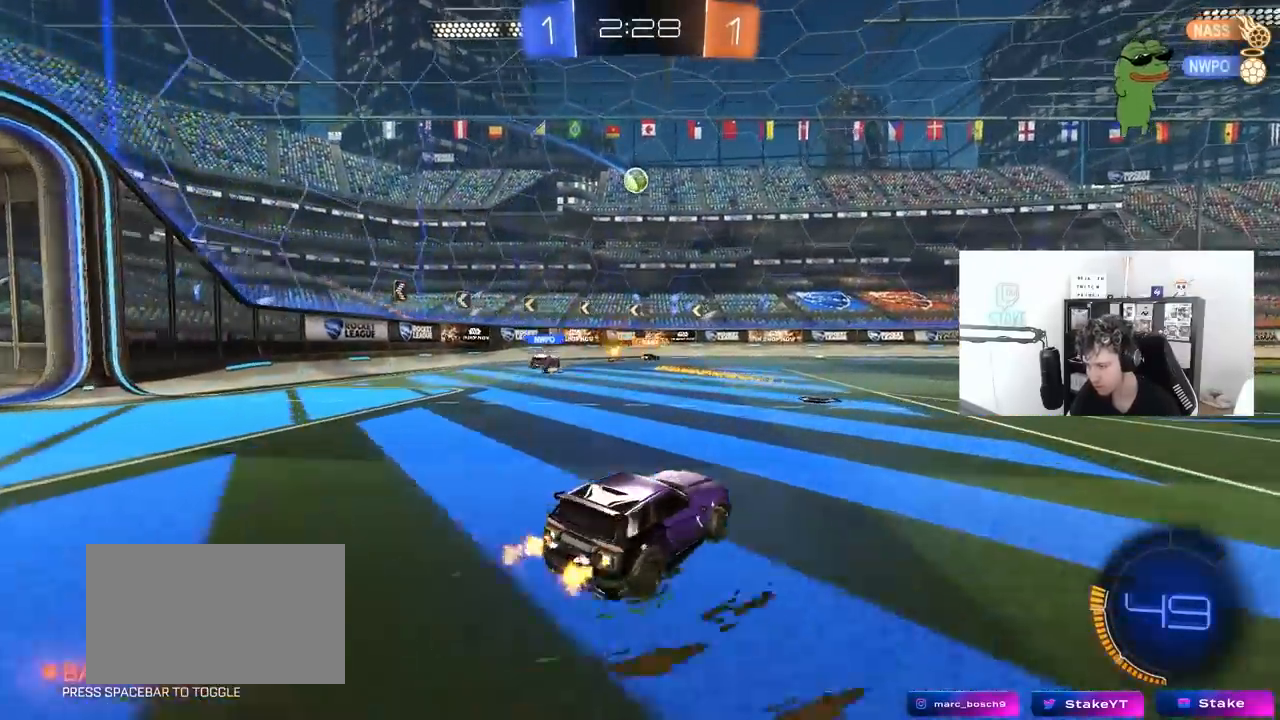
{"keys": ["d", "w"], "mouse": [], "mouse_move": "still", "events": [[167, "a", "up"], [300, "d", "down"], [400, "d", "up"], [450, "a", "down"], [500, "a", "up"], [500, "d", "down"]]}
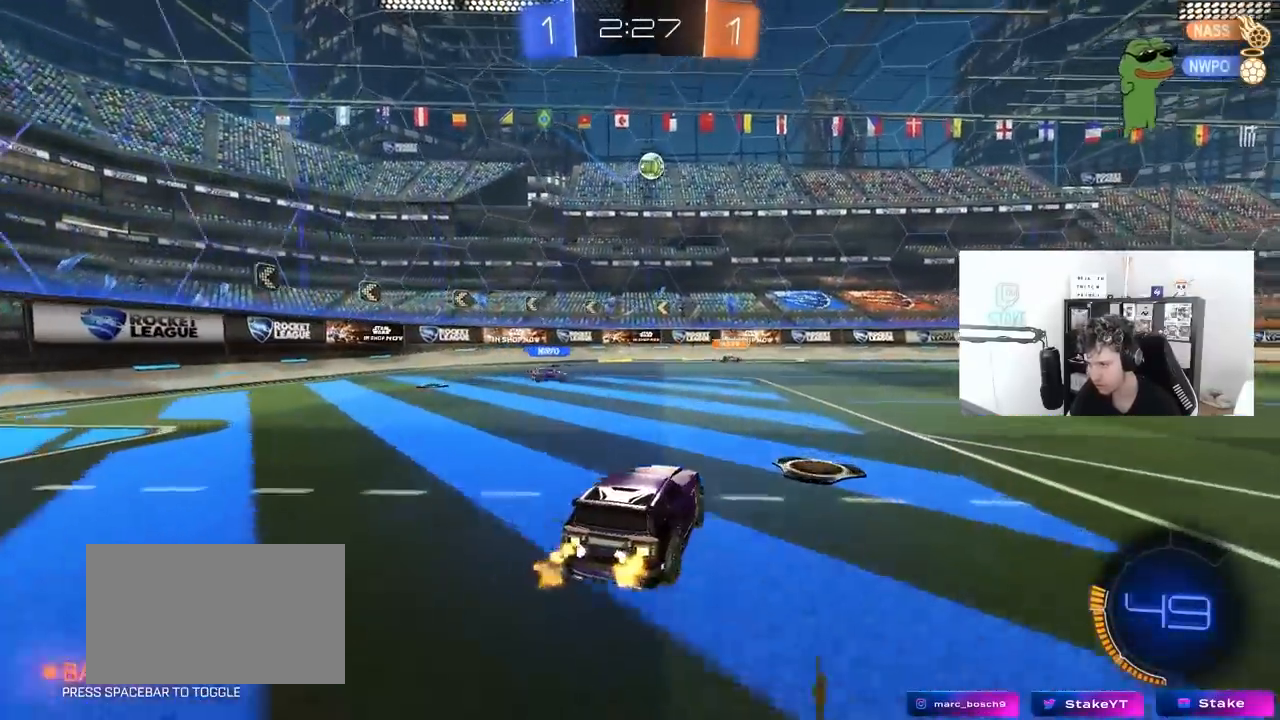
{"keys": ["d", "w"], "mouse": [], "mouse_move": "still", "events": [[133, "a", "down"], [133, "shift", "down"], [183, "a", "up"], [233, "shift", "up"]]}
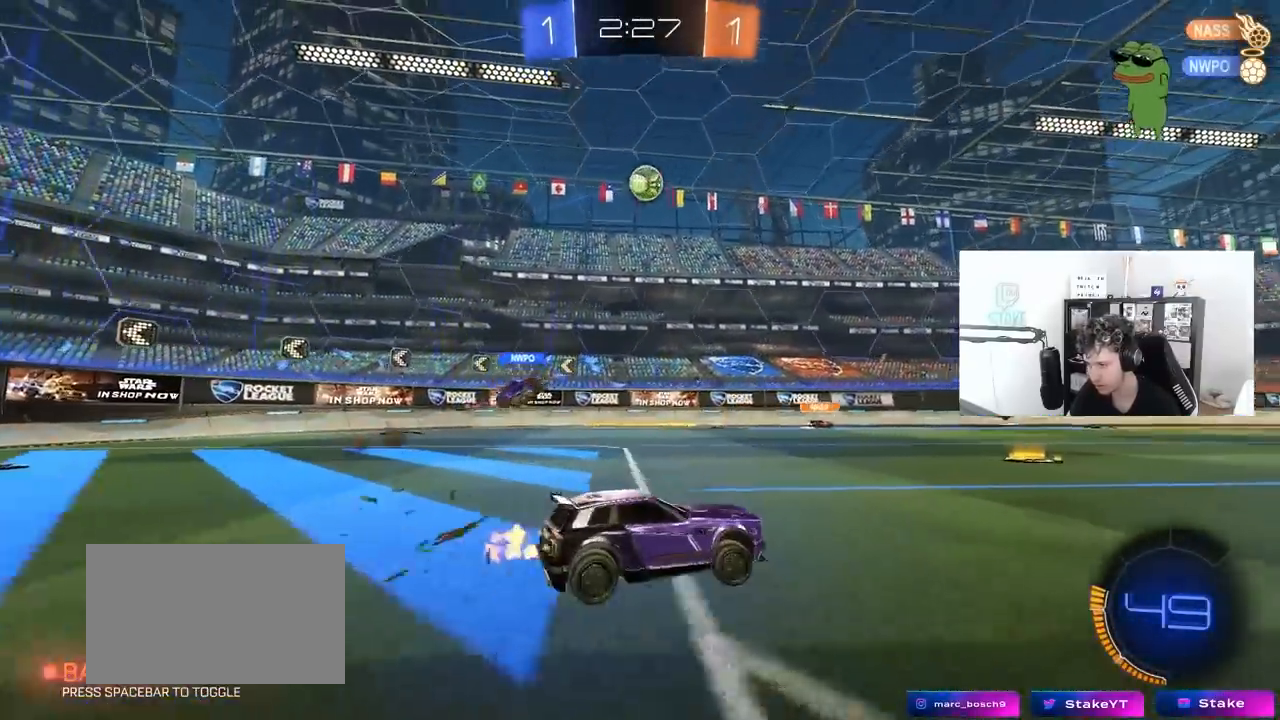
{"keys": ["w"], "mouse": ["left"], "mouse_move": "down-left", "events": [[17, "mouse_left", "down"], [50, "d", "up"], [283, "d", "down"], [333, "d", "up"]]}
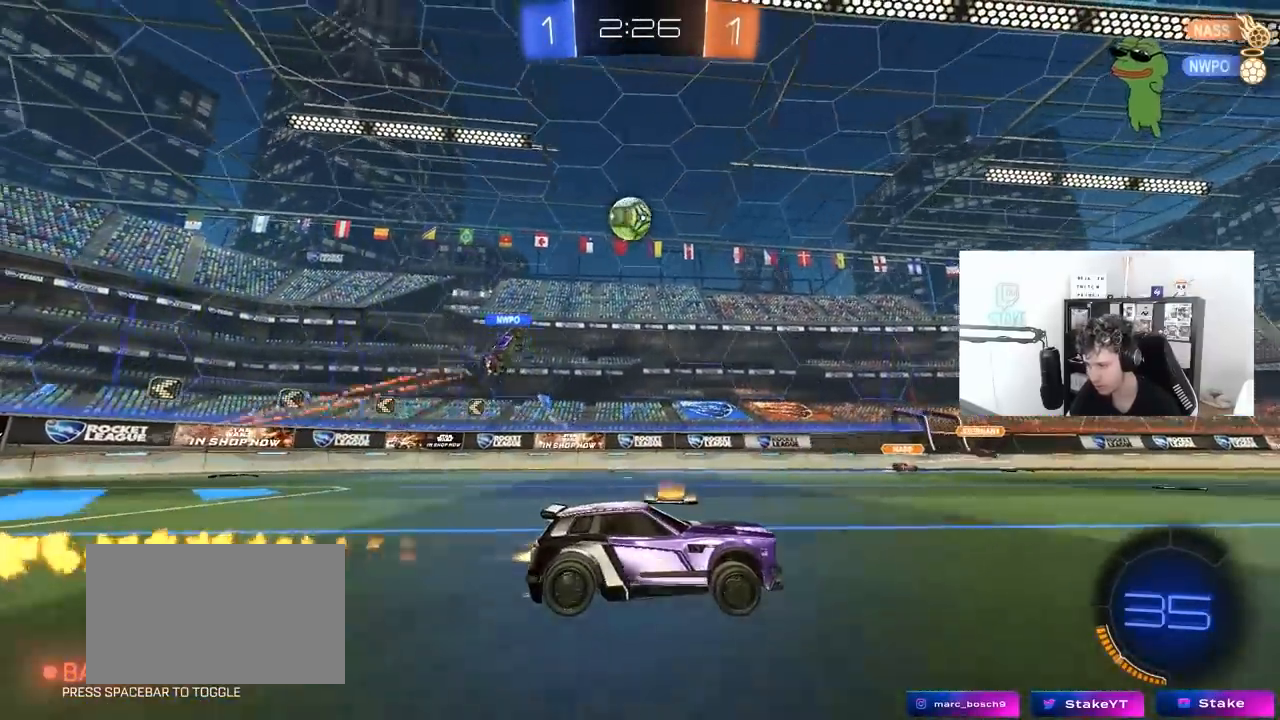
{"keys": ["w"], "mouse": [], "mouse_move": "still", "events": [[400, "mouse_left", "up"]]}
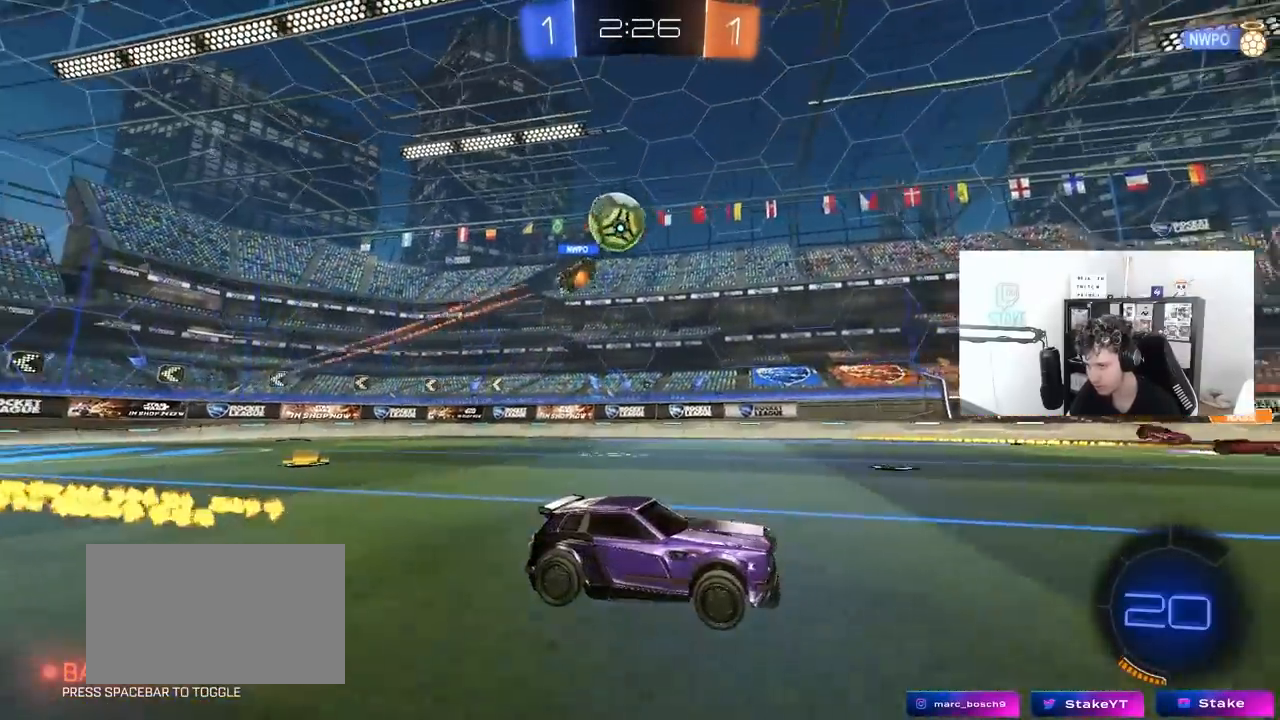
{"keys": ["d", "w"], "mouse": [], "mouse_move": "still", "events": [[83, "d", "down"]]}
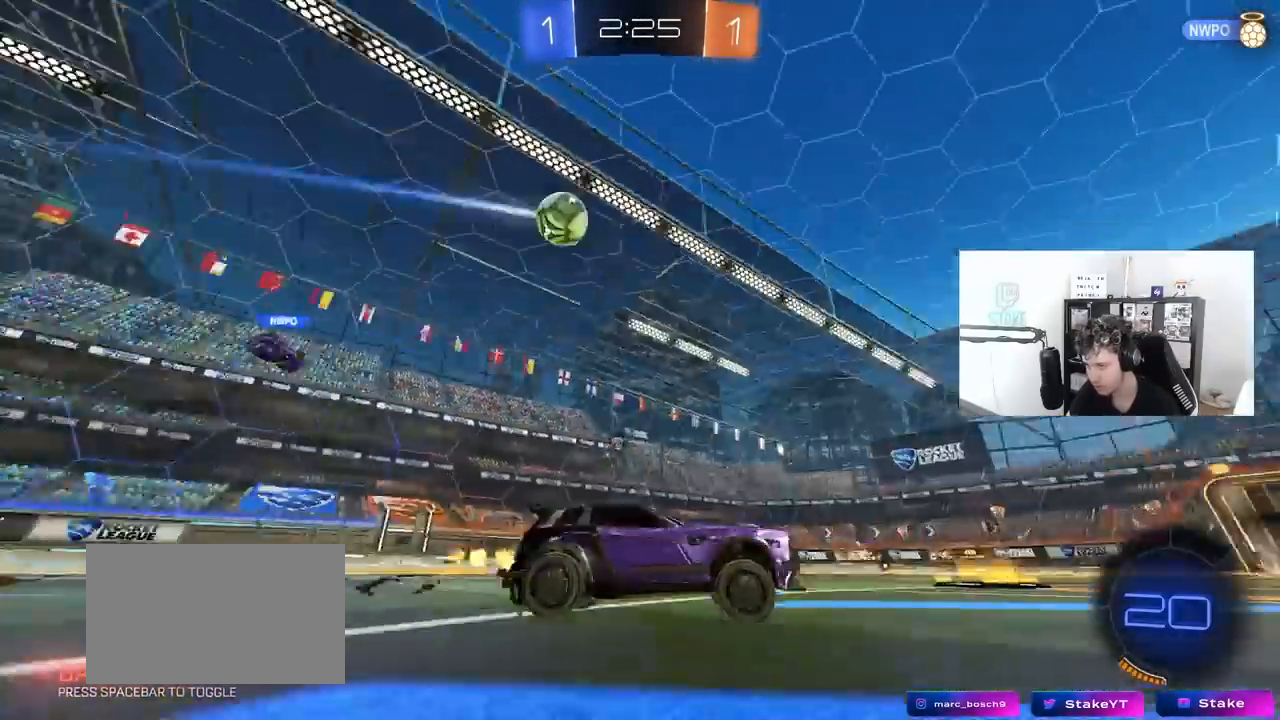
{"keys": ["a", "space", "w"], "mouse": [], "mouse_move": "still", "events": [[17, "space", "down"], [100, "d", "up"], [150, "a", "down"], [150, "space", "up"], [250, "a", "up"], [483, "a", "down"], [483, "space", "down"]]}
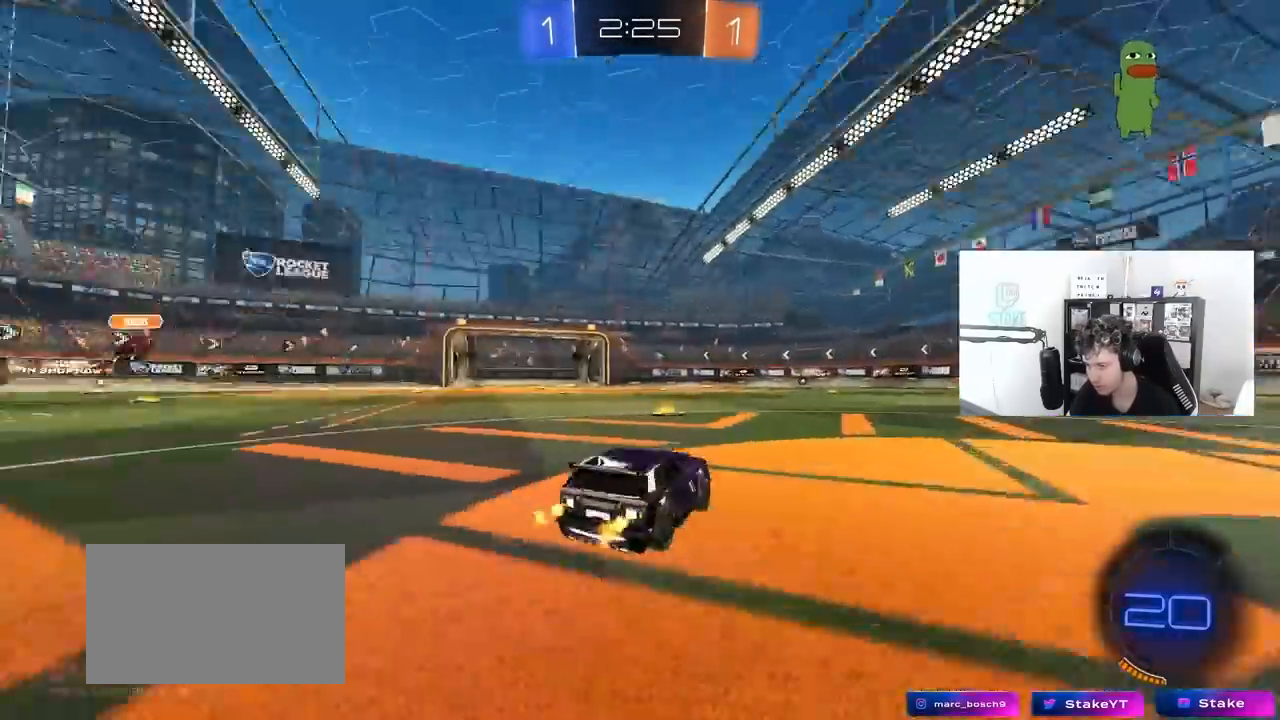
{"keys": ["d"], "mouse": [], "mouse_move": "still", "events": [[167, "space", "up"], [267, "a", "up"], [400, "d", "down"], [500, "w", "up"]]}
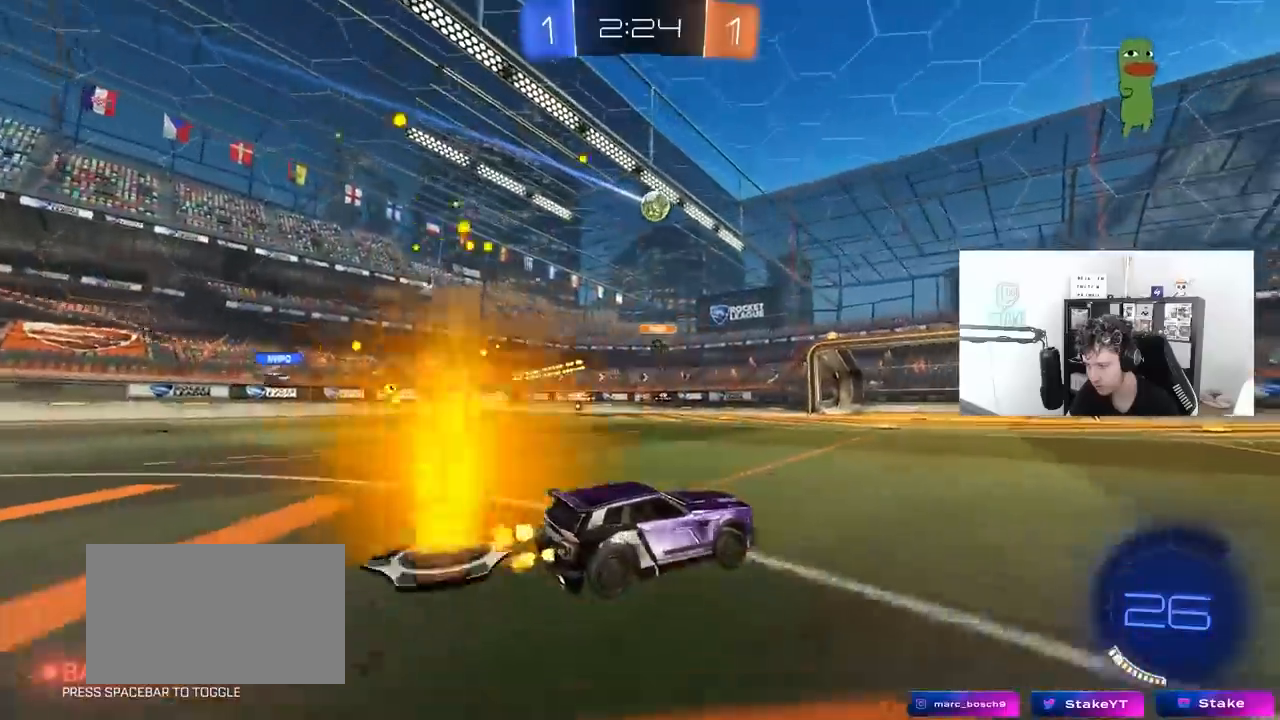
{"keys": ["a", "s"], "mouse": [], "mouse_move": "still", "events": [[283, "a", "down"], [317, "d", "up"], [367, "s", "down"]]}
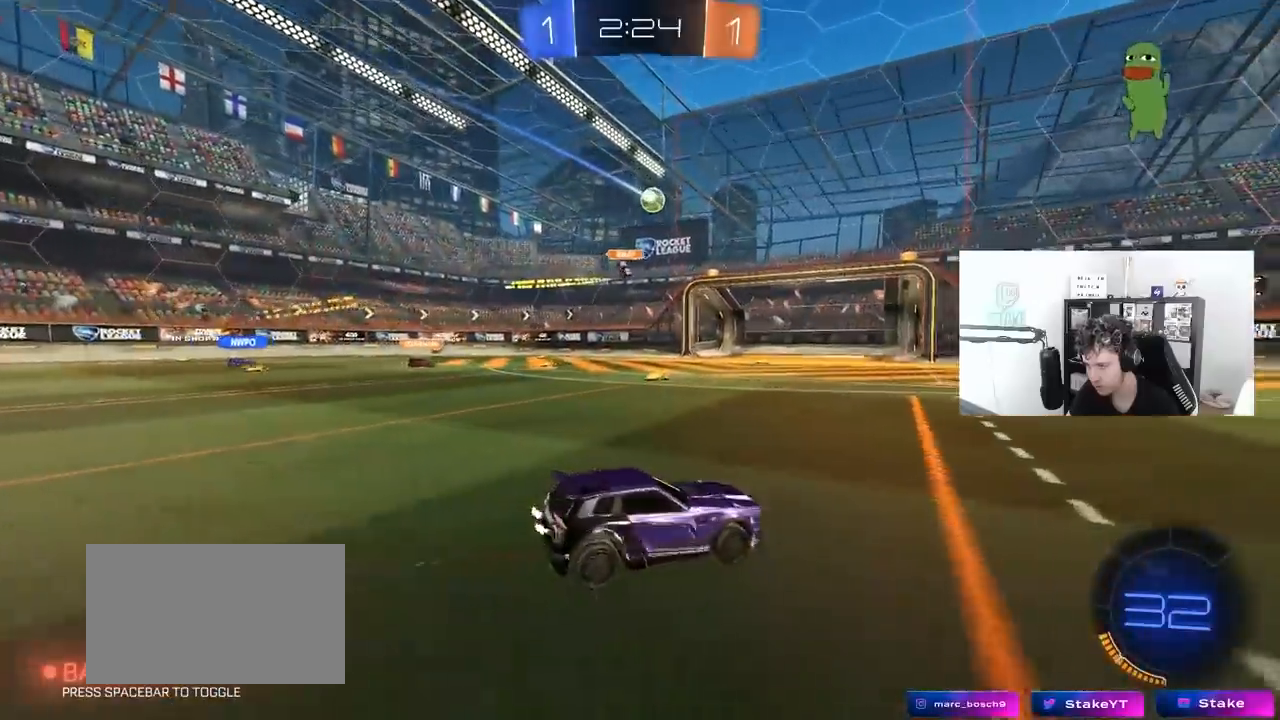
{"keys": ["a", "w"], "mouse": [], "mouse_move": "still", "events": [[17, "s", "up"], [200, "w", "down"]]}
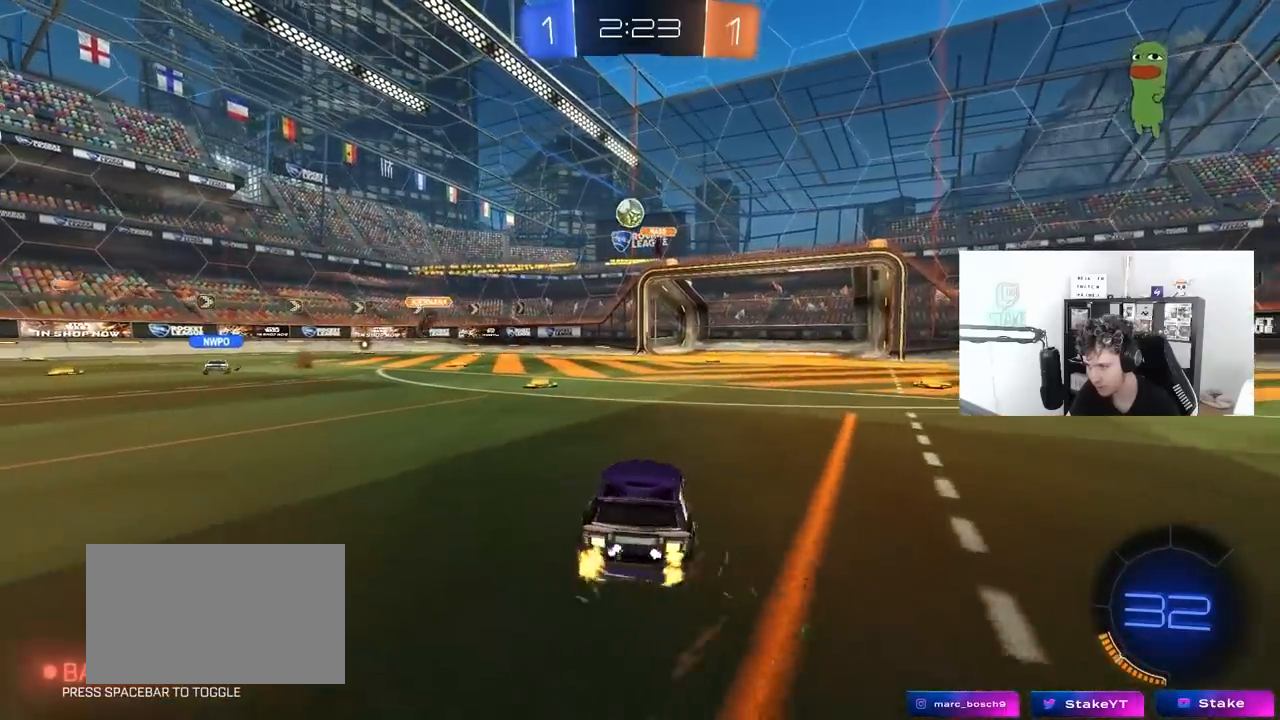
{"keys": ["a", "w"], "mouse": [], "mouse_move": "still", "events": [[33, "shift", "down"], [167, "shift", "up"]]}
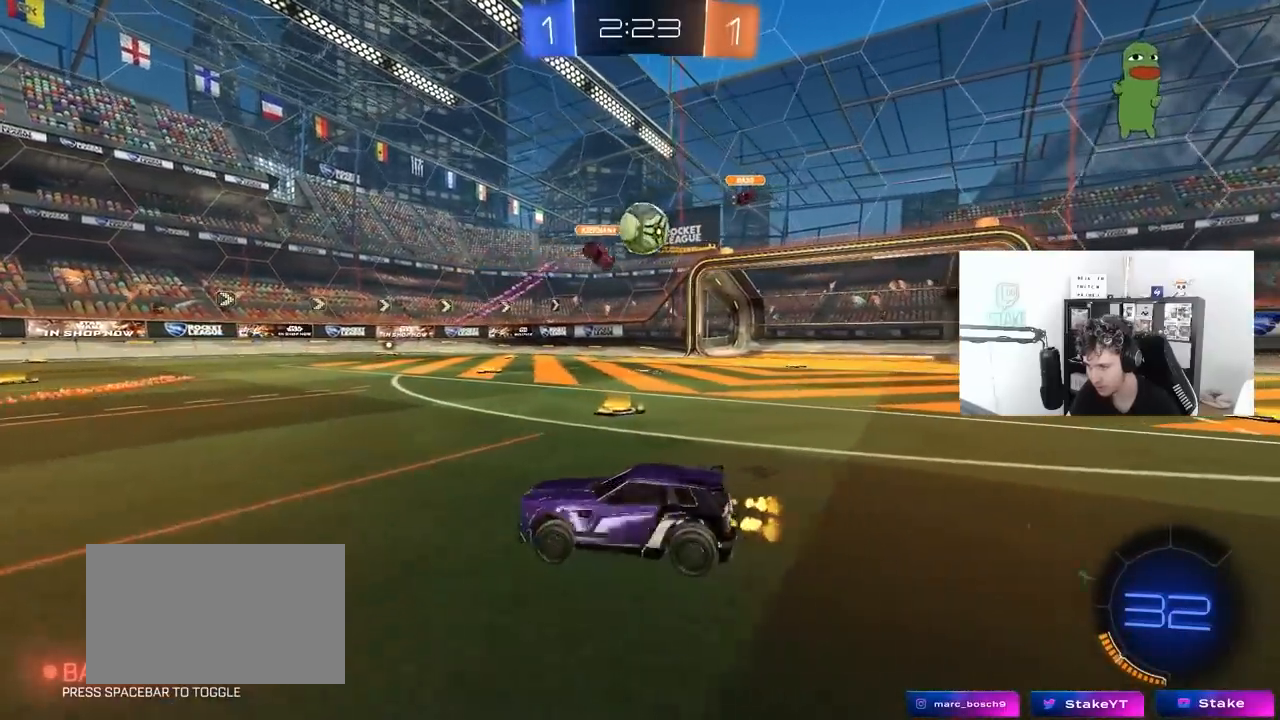
{"keys": ["d", "w"], "mouse": [], "mouse_move": "still", "events": [[133, "shift", "down"], [233, "shift", "up"], [367, "a", "up"], [417, "d", "down"]]}
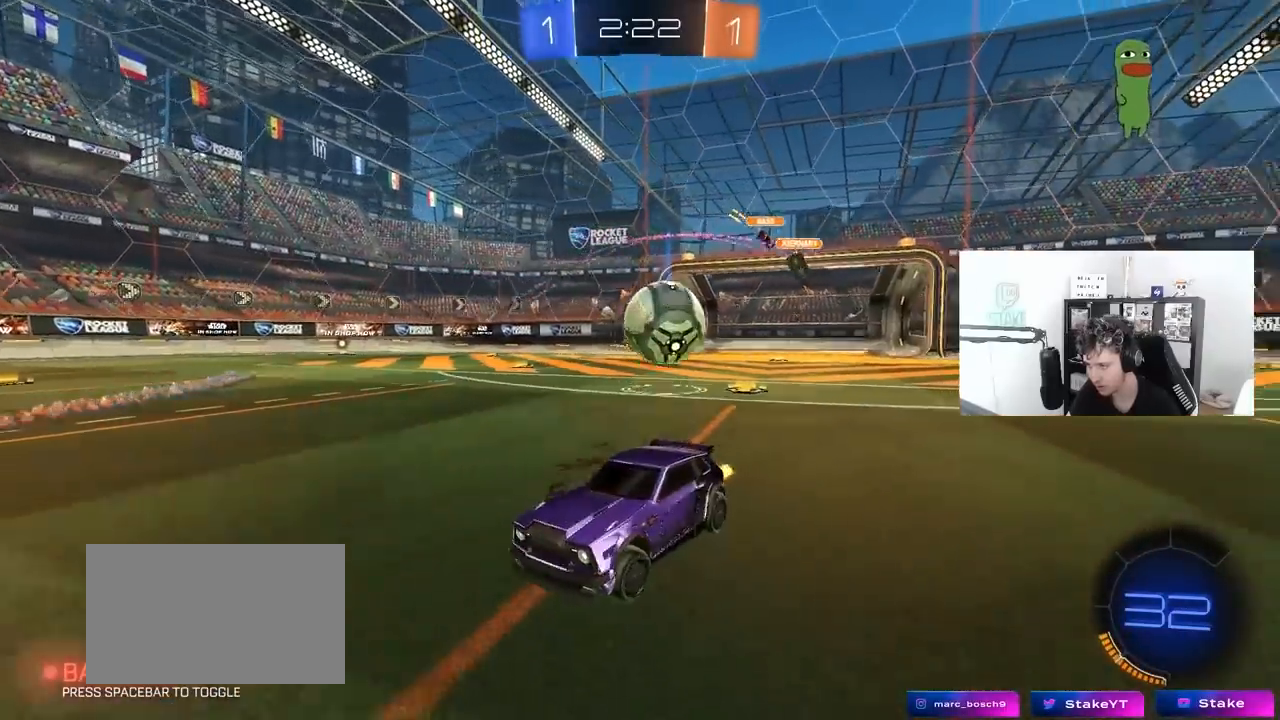
{"keys": ["a", "s", "shift"], "mouse": [], "mouse_move": "still", "events": [[50, "space", "down"], [100, "mouse_right", "down"], [150, "d", "up"], [200, "a", "down"], [200, "mouse_right", "up"], [200, "shift", "down"], [250, "mouse_right", "down"], [250, "space", "up"], [283, "s", "down"], [333, "w", "up"], [483, "mouse_right", "up"]]}
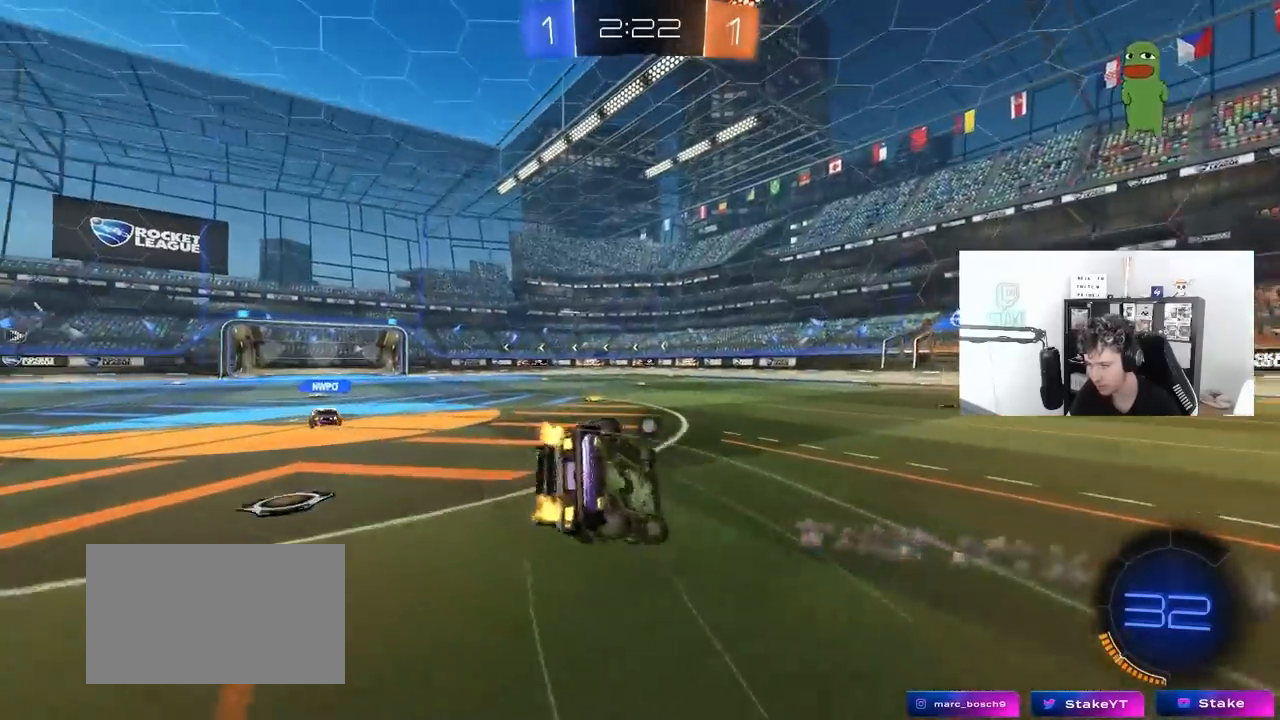
{"keys": ["a", "s", "shift"], "mouse": [], "mouse_move": "still", "events": [[167, "s", "up"], [267, "space", "down"], [350, "s", "down"], [400, "space", "up"]]}
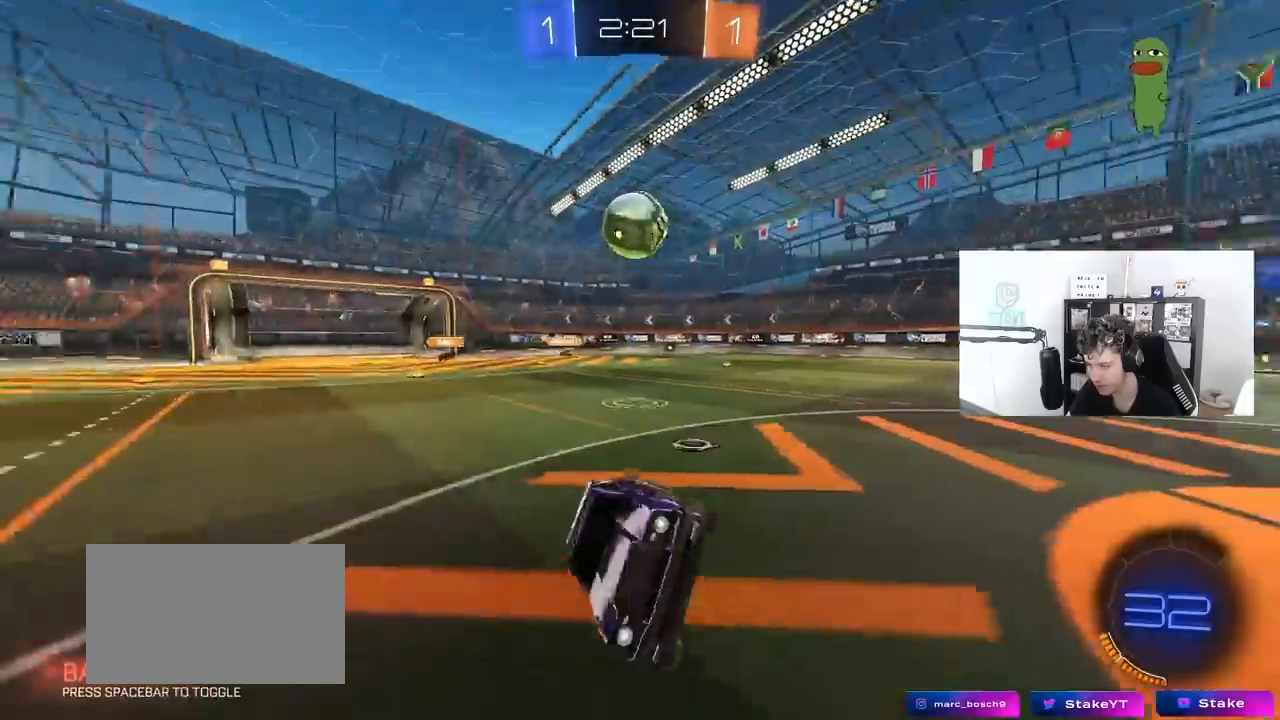
{"keys": ["d", "w"], "mouse": [], "mouse_move": "still", "events": [[33, "s", "up"], [83, "a", "up"], [83, "shift", "up"], [133, "d", "down"], [183, "w", "down"]]}
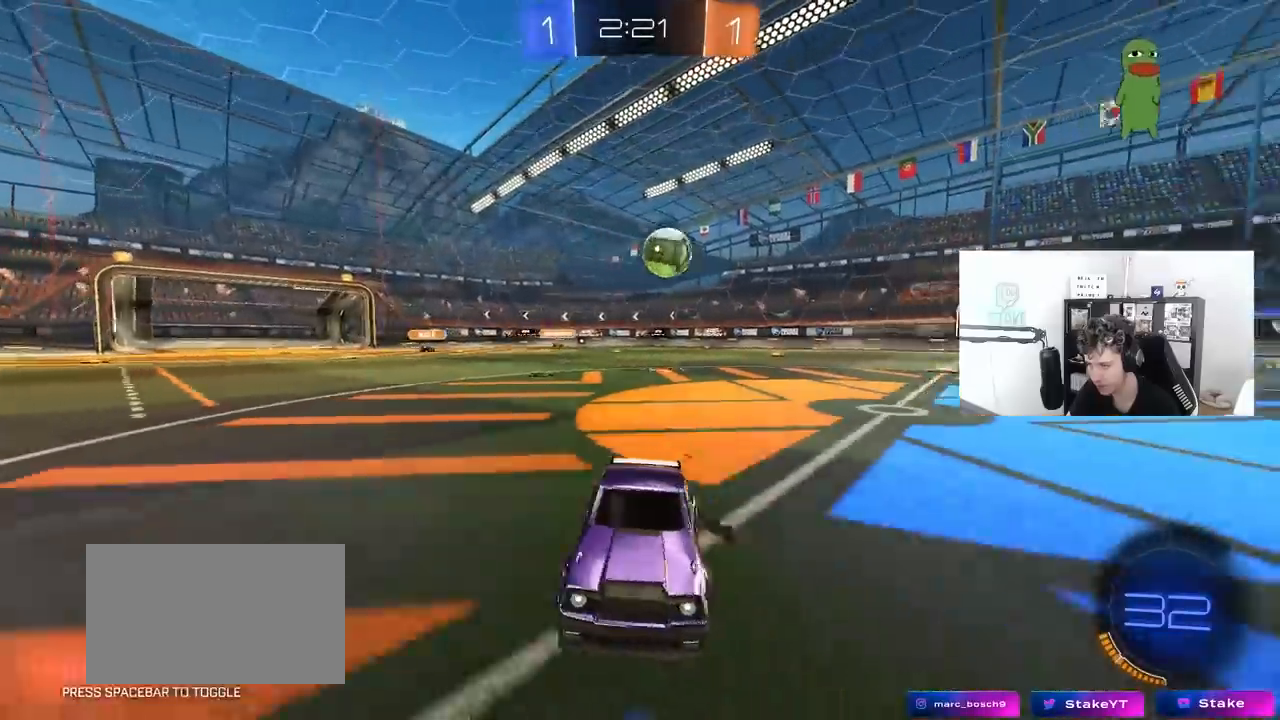
{"keys": ["w"], "mouse": [], "mouse_move": "still", "events": [[50, "shift", "down"], [150, "shift", "up"], [250, "d", "up"], [283, "a", "down"], [433, "a", "up"]]}
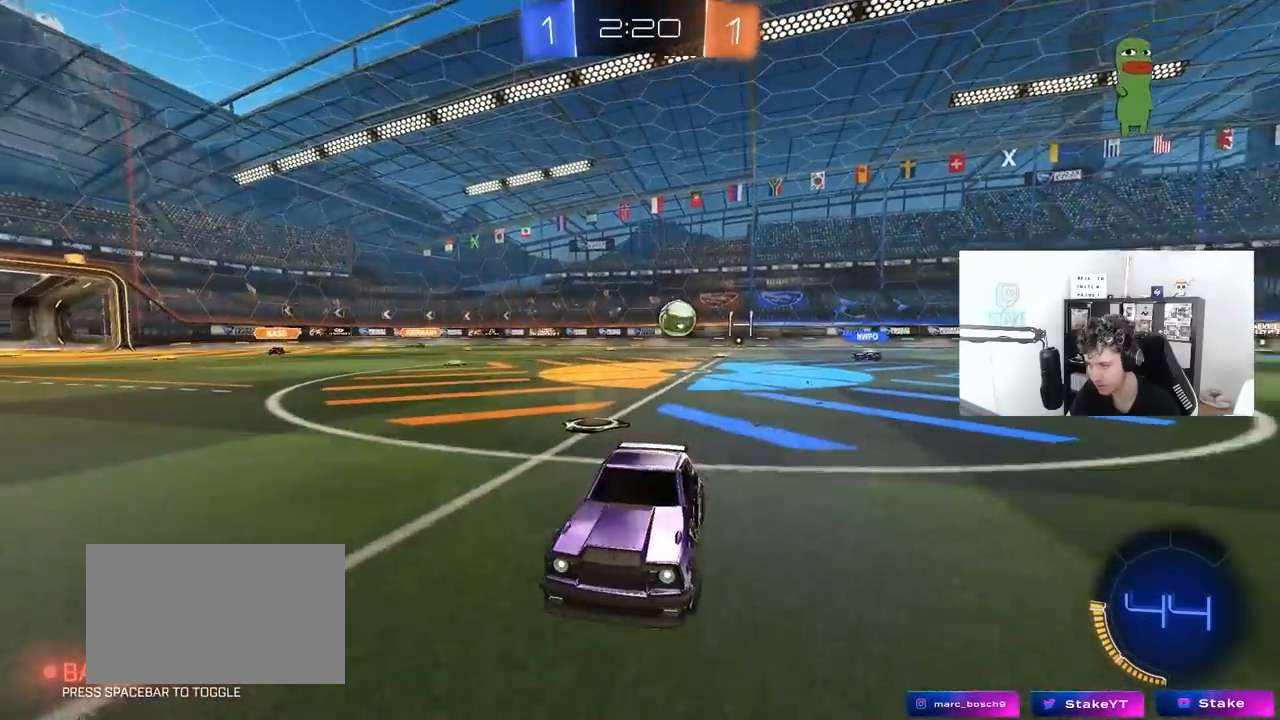
{"keys": ["w"], "mouse": [], "mouse_move": "still", "events": [[33, "d", "down"], [167, "shift", "down"], [217, "shift", "up"], [500, "d", "up"]]}
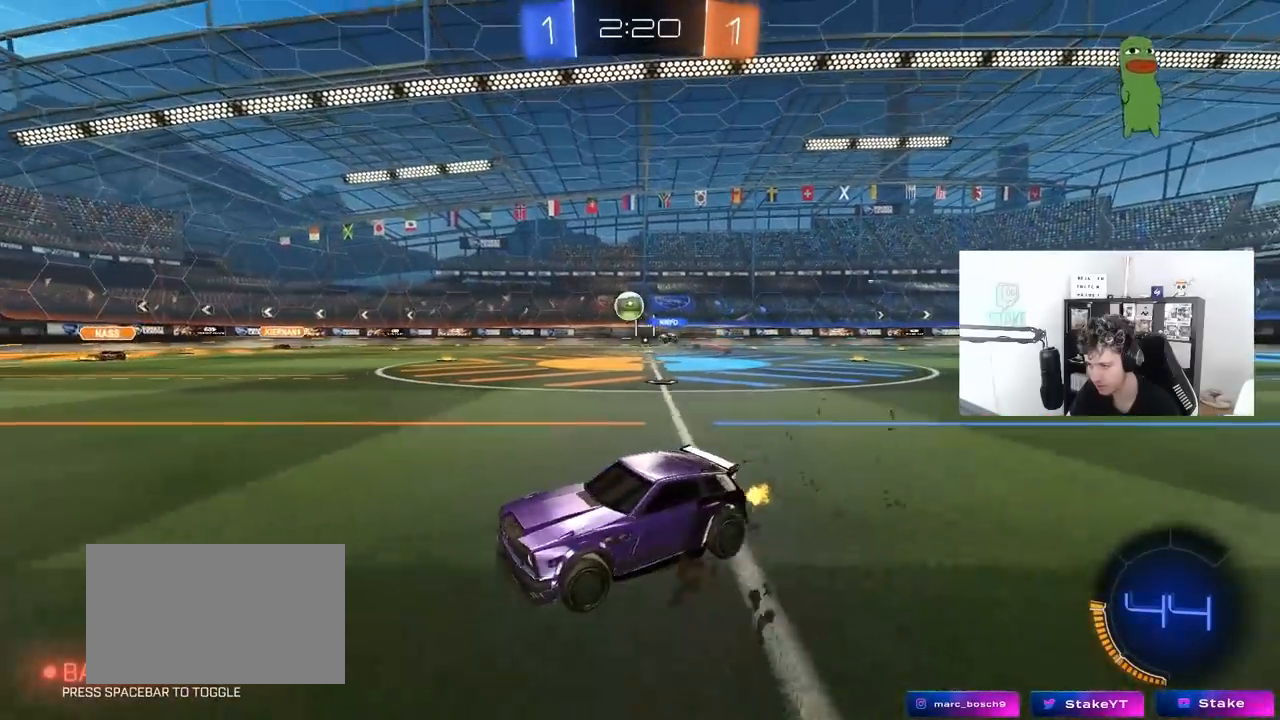
{"keys": ["w"], "mouse": [], "mouse_move": "still", "events": [[83, "d", "down"], [417, "d", "up"]]}
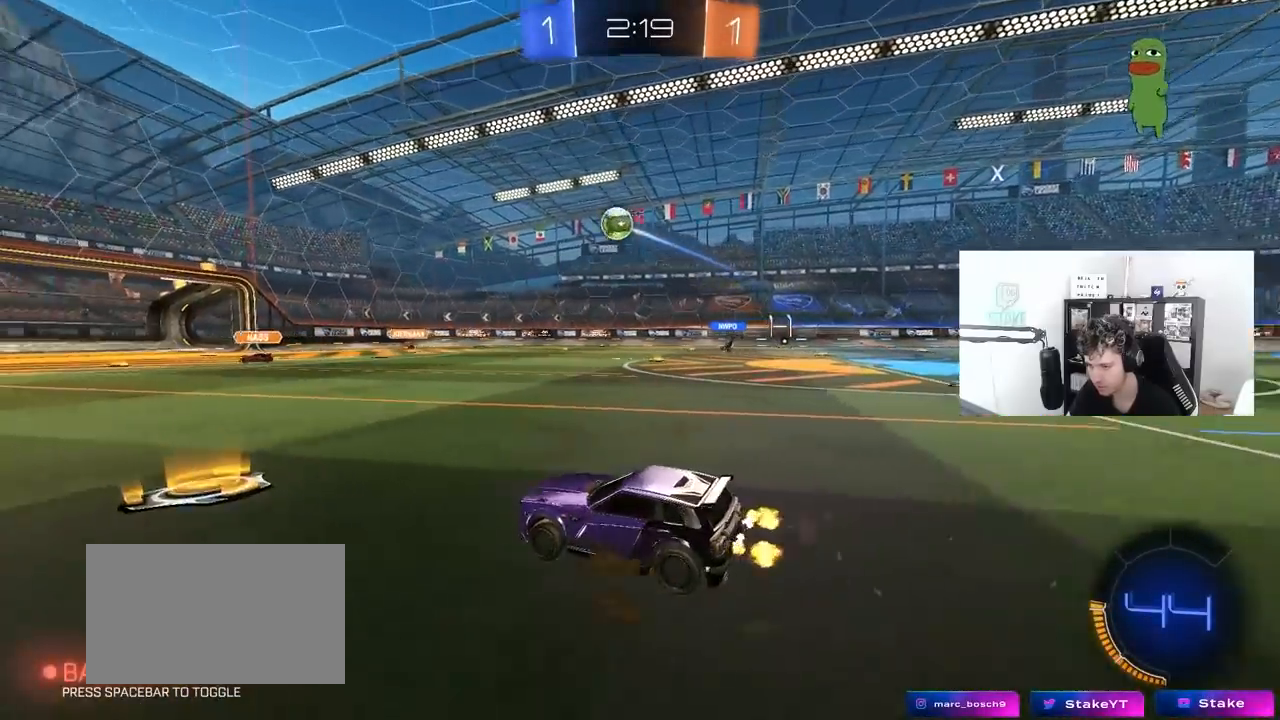
{"keys": ["w"], "mouse": [], "mouse_move": "still", "events": [[17, "a", "down"], [17, "w", "up"], [100, "w", "down"], [433, "a", "up"]]}
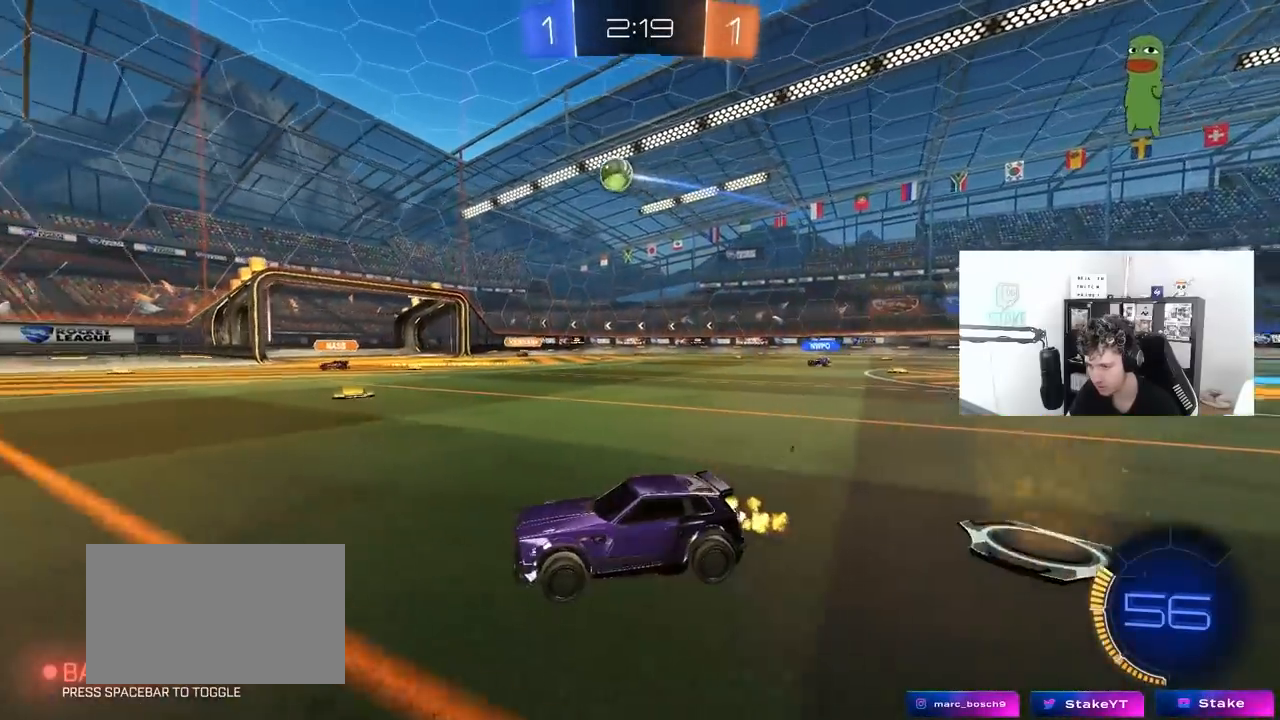
{"keys": ["a", "shift", "w"], "mouse": [], "mouse_move": "still", "events": [[267, "d", "down"], [400, "a", "down"], [400, "d", "up"], [500, "shift", "down"]]}
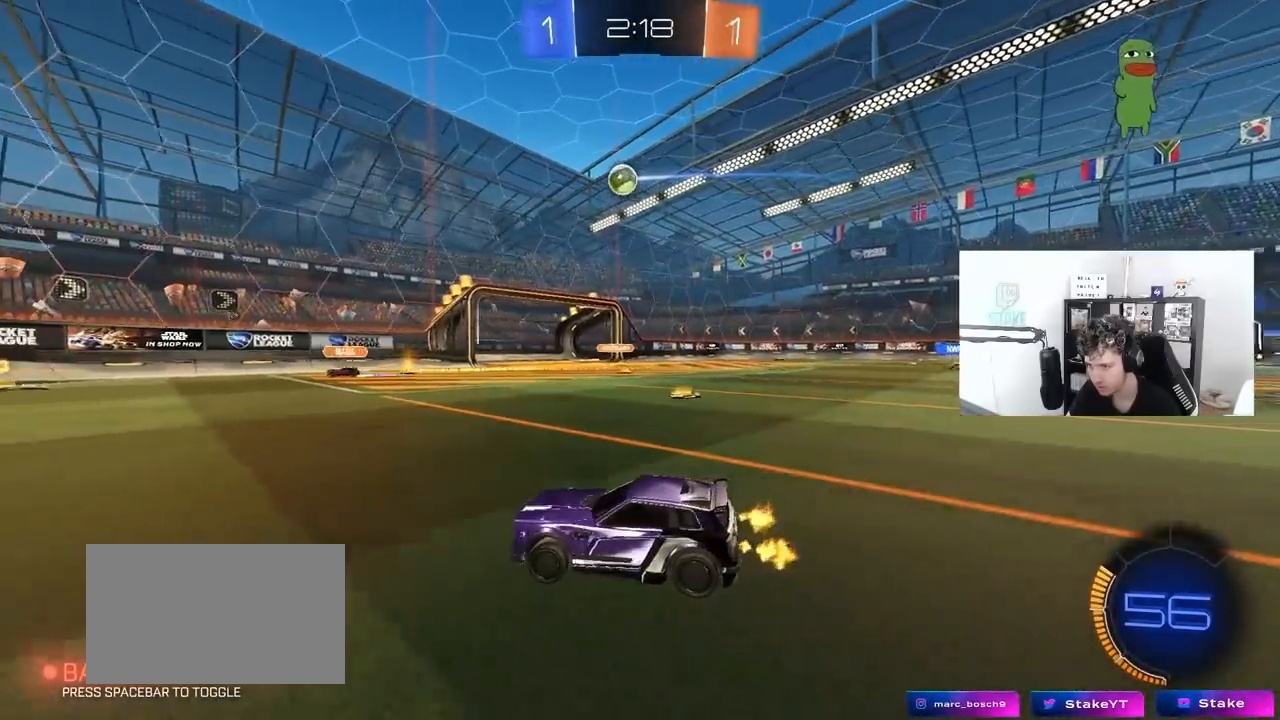
{"keys": ["d", "shift", "w"], "mouse": [], "mouse_move": "still", "events": [[133, "shift", "up"], [367, "a", "up"], [417, "d", "down"], [467, "shift", "down"]]}
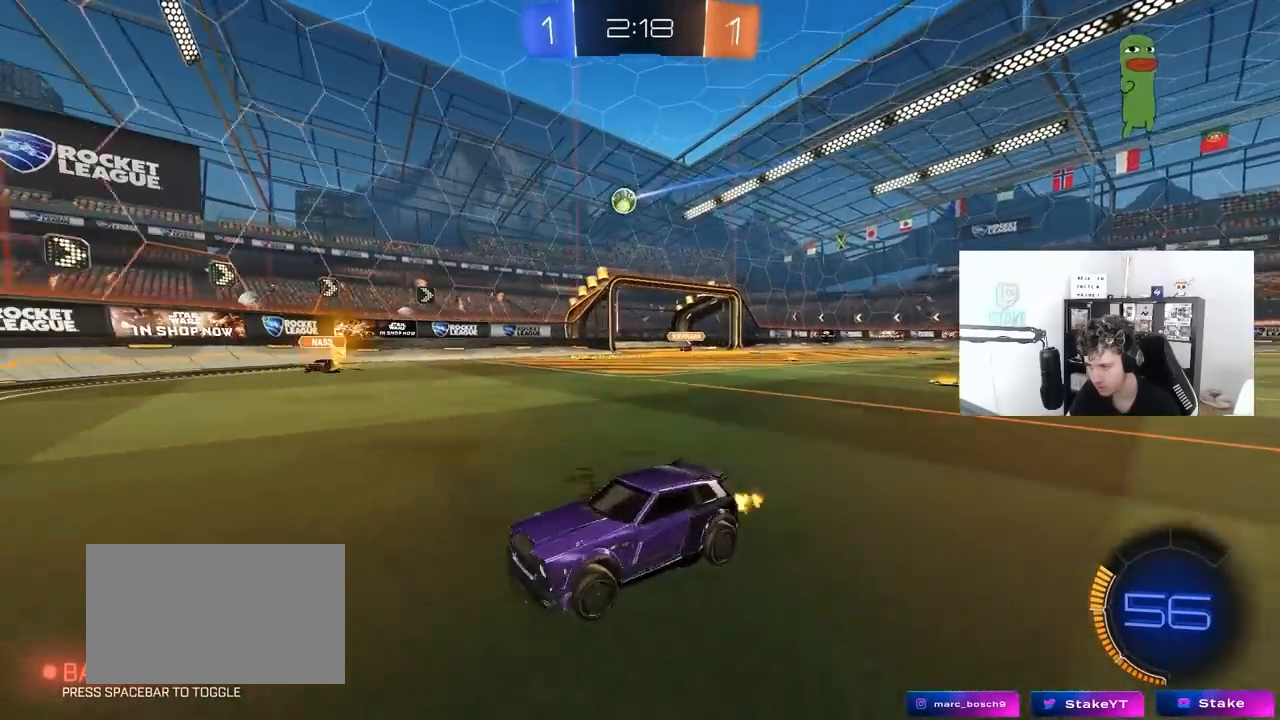
{"keys": ["d", "w"], "mouse": ["left"], "mouse_move": "still", "events": [[100, "shift", "up"], [483, "mouse_left", "down"]]}
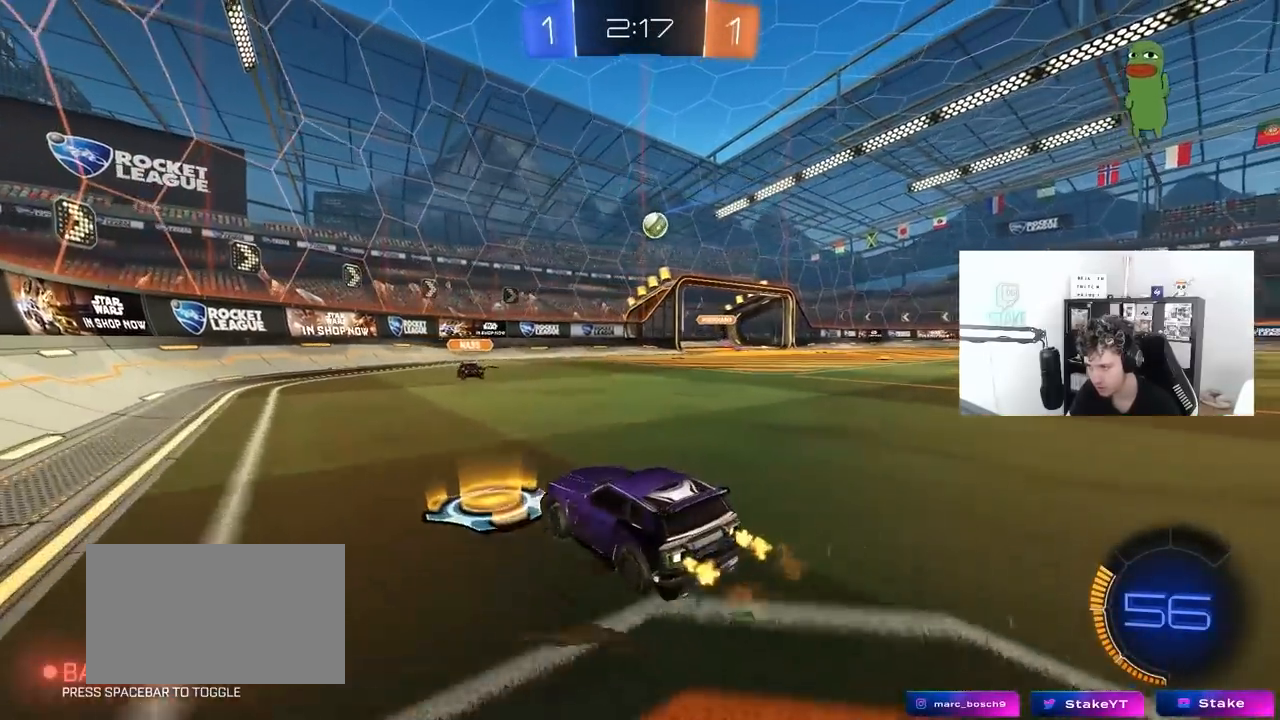
{"keys": ["d", "w"], "mouse": [], "mouse_move": "still", "events": [[33, "shift", "down"], [67, "shift", "up"], [117, "mouse_left", "up"], [167, "shift", "down"], [250, "shift", "up"]]}
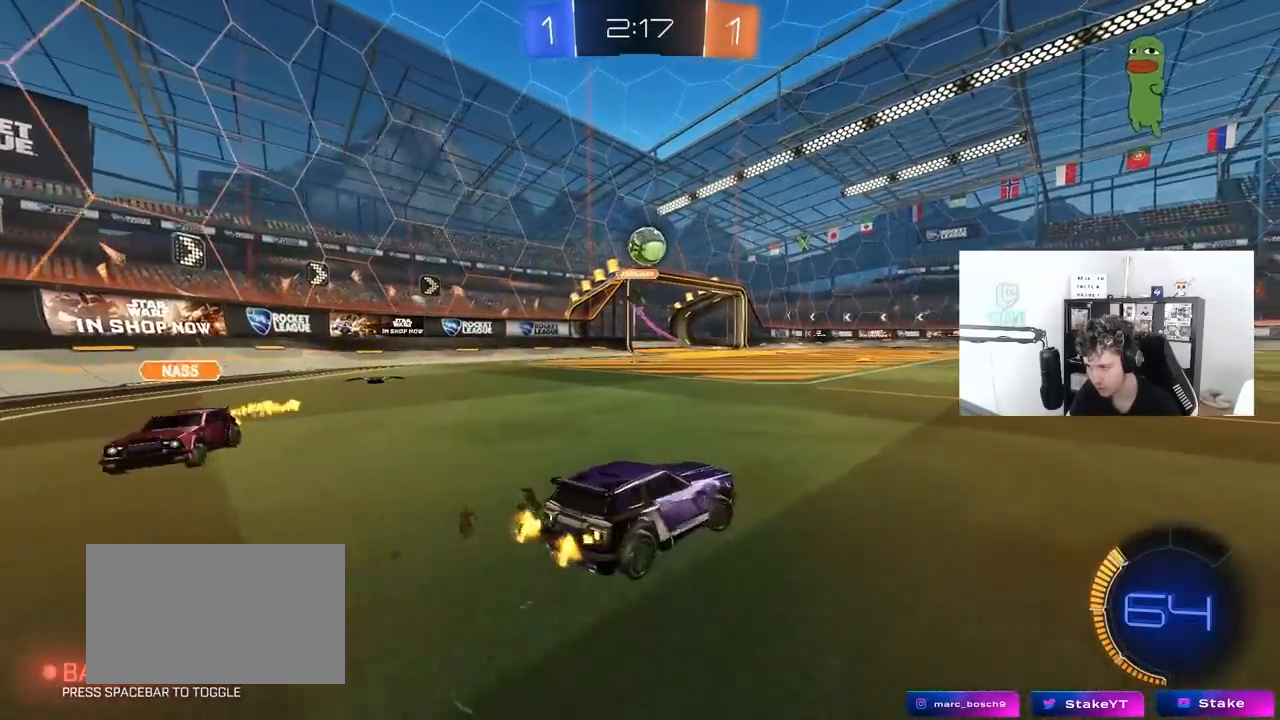
{"keys": ["d", "w"], "mouse": ["left"], "mouse_move": "still", "events": [[83, "mouse_left", "down"]]}
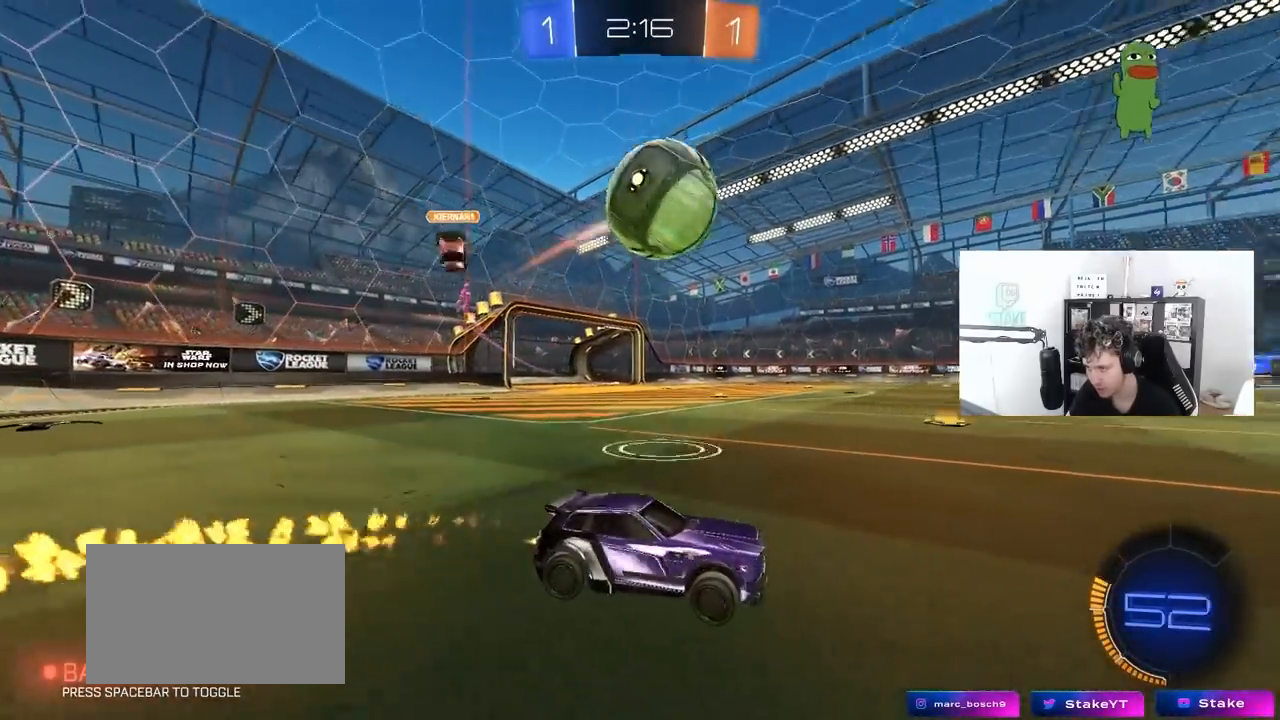
{"keys": ["d", "s", "shift", "space"], "mouse": ["left"], "mouse_move": "still", "events": [[67, "d", "up"], [100, "mouse_right", "down"], [200, "d", "down"], [200, "shift", "down"], [200, "space", "down"], [250, "mouse_right", "up"], [250, "space", "up"], [283, "mouse_right", "down"], [333, "s", "down"], [333, "w", "up"], [433, "space", "down"], [483, "mouse_right", "up"]]}
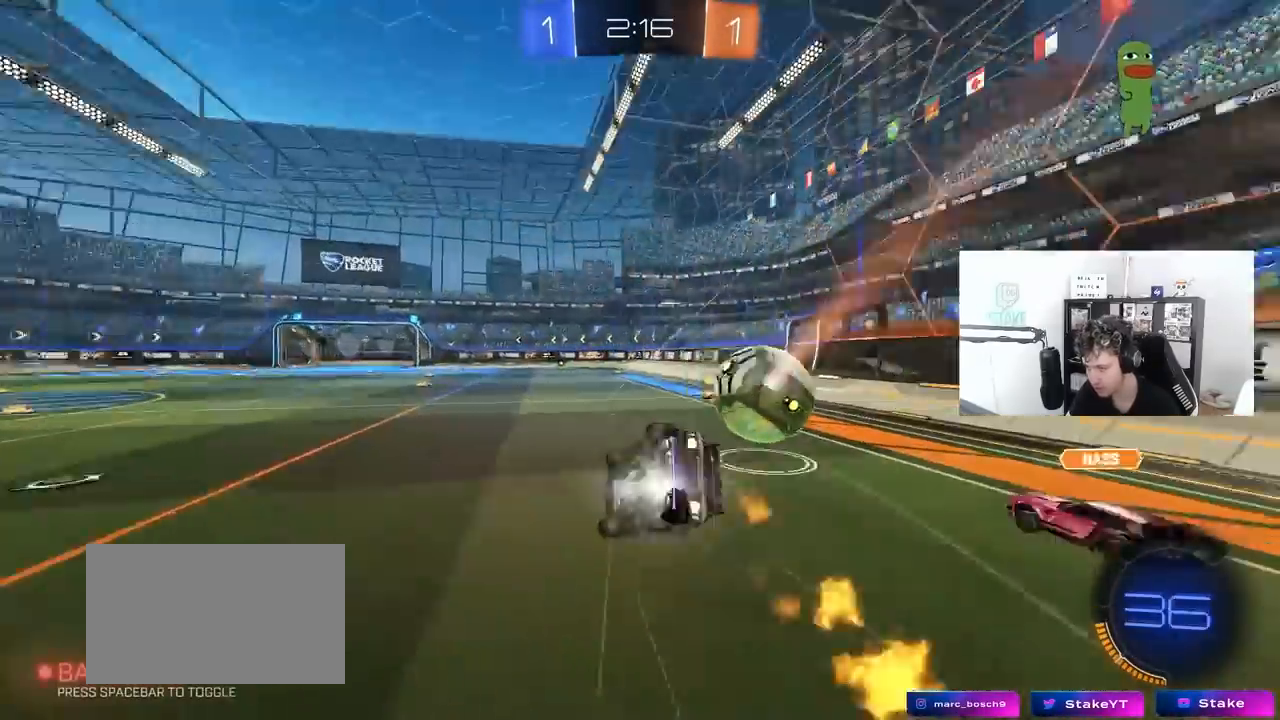
{"keys": ["d"], "mouse": [], "mouse_move": "still", "events": [[117, "s", "up"], [117, "space", "up"], [267, "s", "down"], [350, "mouse_left", "up"], [500, "s", "up"], [500, "shift", "up"]]}